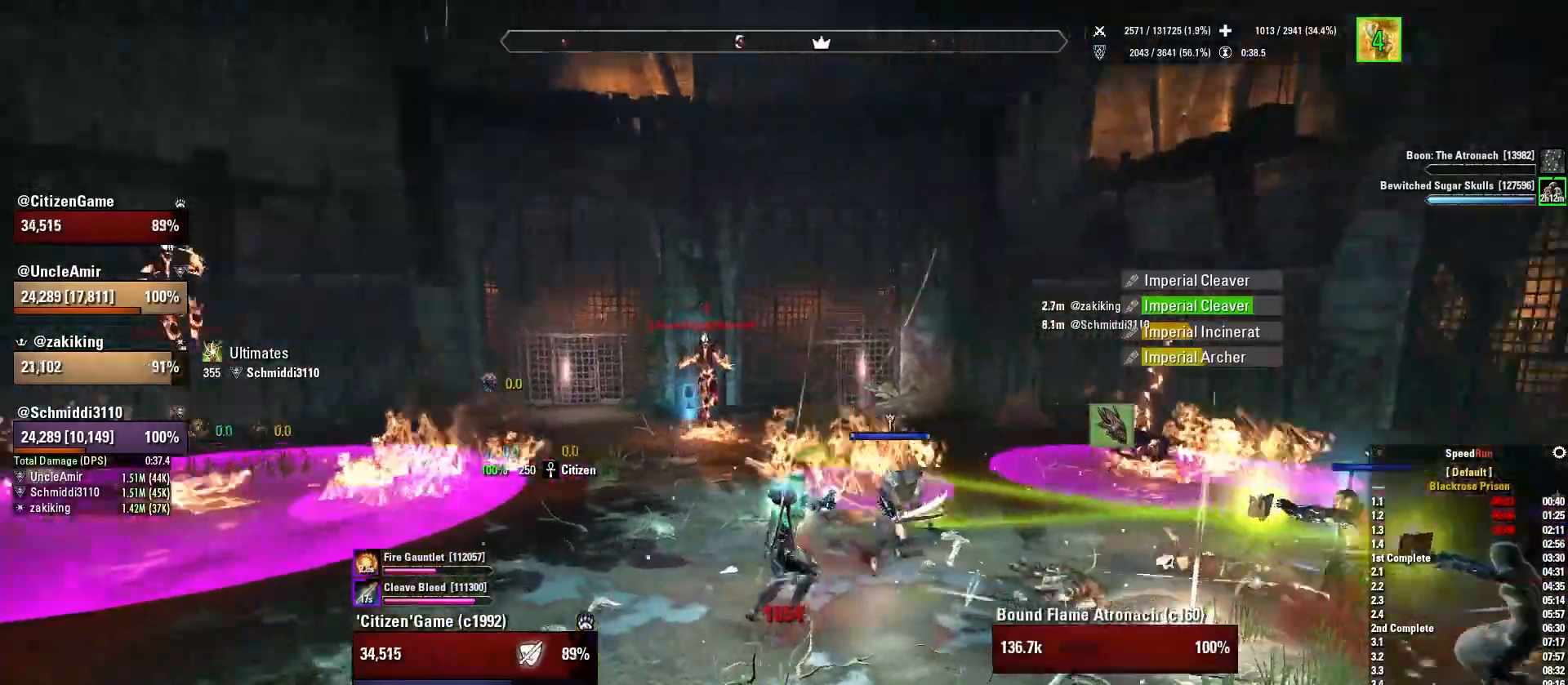
Gameplay with keyboard and mouse; each line is a JSON object with the keys and mouse buttons held at the frame after it. "events" lists presses ("down") and releases ("up") of "1", "2", "3", "4", "5", "a", "alt", "b", "c", "ctrl", "d", "e", "f", "g", "q", "r", "s", "shift", "space", "t", "tab", "v", "w", "x", "z", "mouse_left", "mouse_wheel", "mouse_right", "mouse_mb4" and "mouse_mb5" between this image and that frame as [ms after this image, input, new state], when the widget could be followed in between. "mouse_left", "mouse_wheel", "mouse_right", "mouse_mb4", "mouse_mb5" = the "left", "wheel", "right", "mb4", "mb5" buttons of the "mouse" list. No other keys are recorded. "wheel" means that the mouse wheel is clicked or scrolled. Mouse movement is not recorded.
{"keys": [], "mouse": [], "events": [[234, "1", "down"], [334, "w", "up"], [367, "1", "up"], [434, "mouse_right", "up"]]}
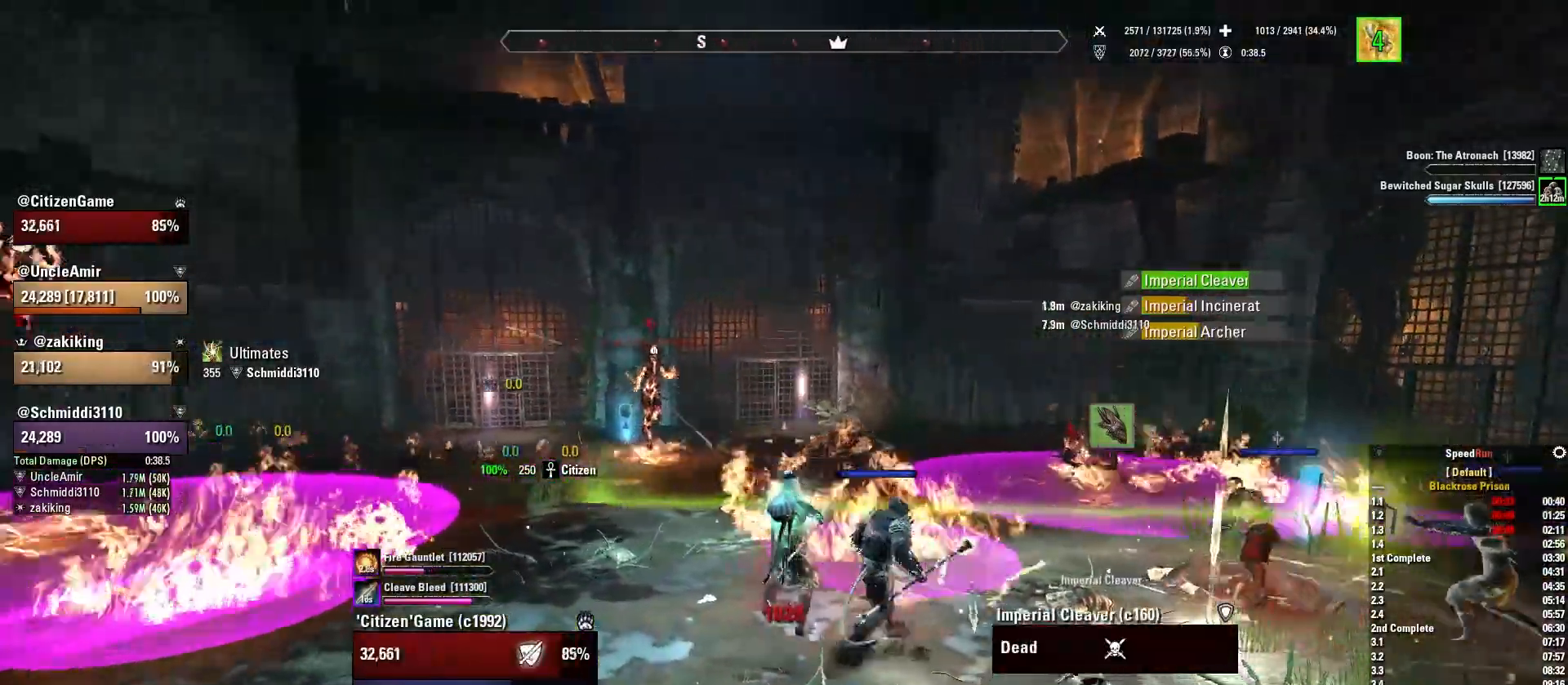
{"keys": ["s"], "mouse": ["right"], "events": [[233, "mouse_right", "down"], [333, "s", "down"]]}
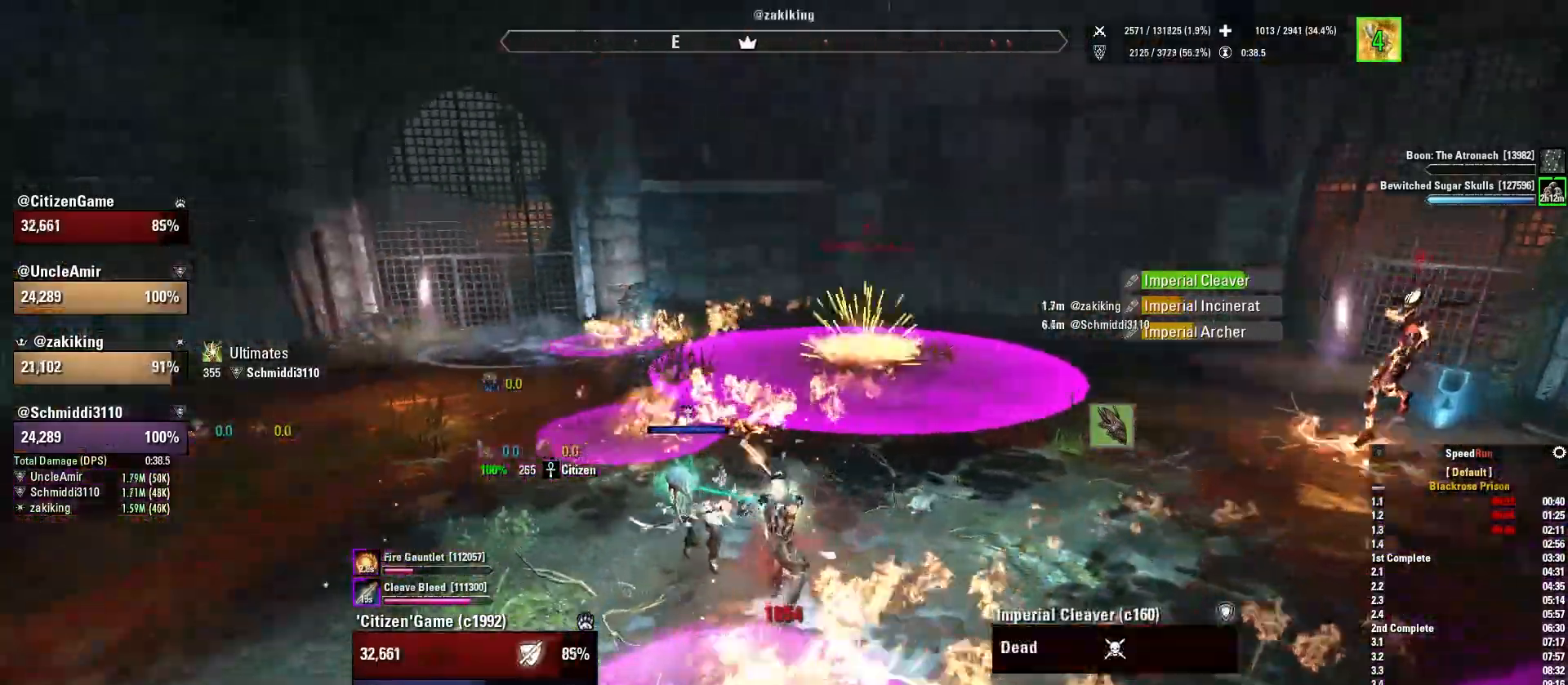
{"keys": [], "mouse": [], "events": [[167, "mouse_right", "up"], [167, "s", "up"]]}
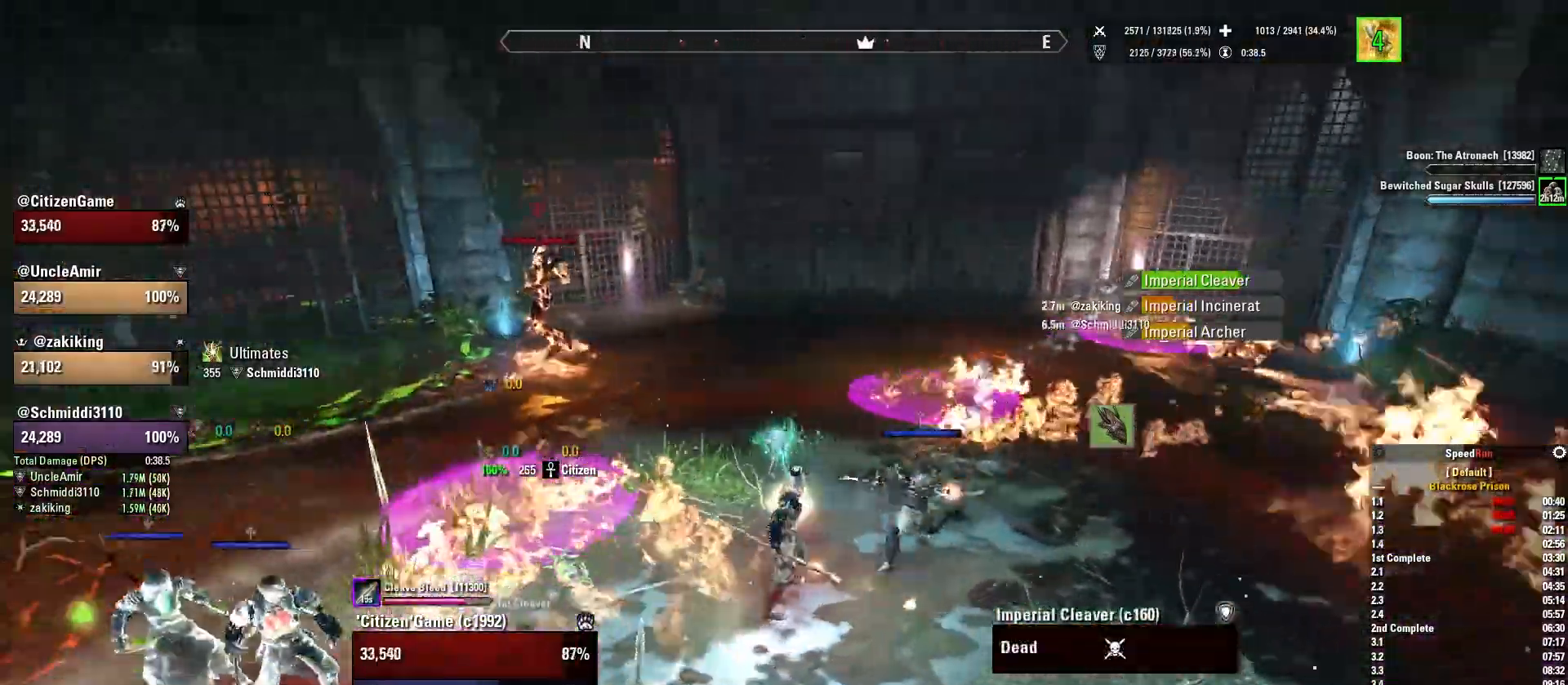
{"keys": ["4"], "mouse": [], "events": [[133, "q", "down"], [300, "q", "up"], [433, "4", "down"]]}
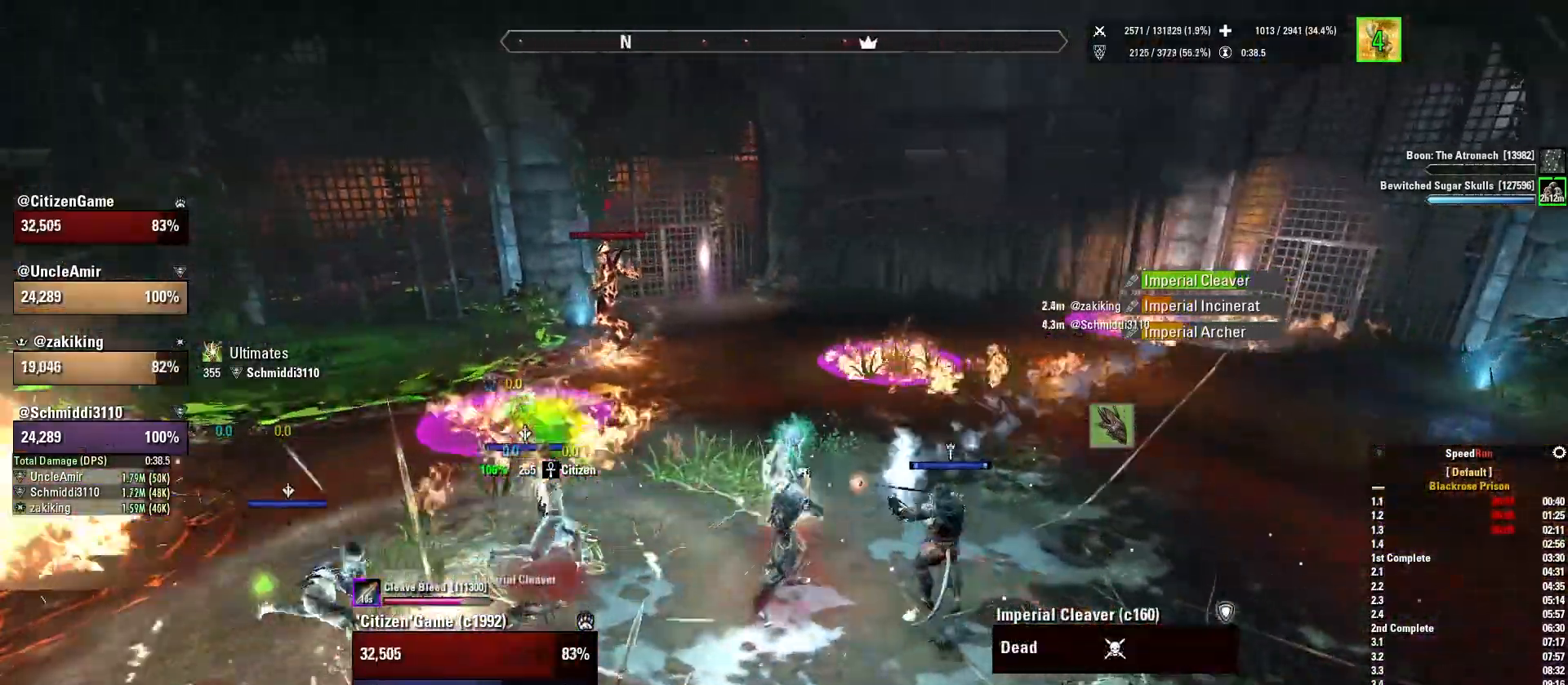
{"keys": [], "mouse": [], "events": [[34, "4", "up"], [367, "q", "down"], [467, "q", "up"]]}
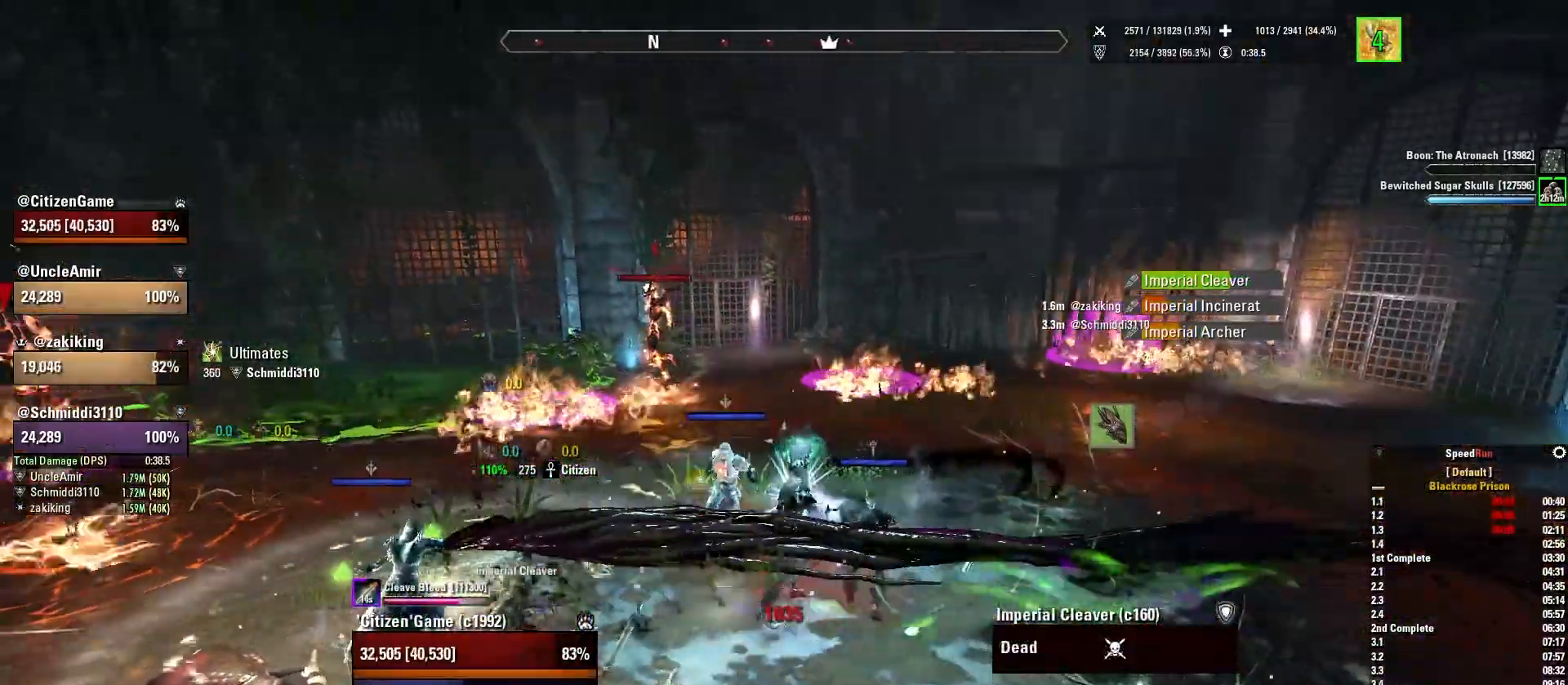
{"keys": ["w"], "mouse": [], "events": [[33, "mouse_right", "down"], [166, "w", "down"], [433, "mouse_right", "up"]]}
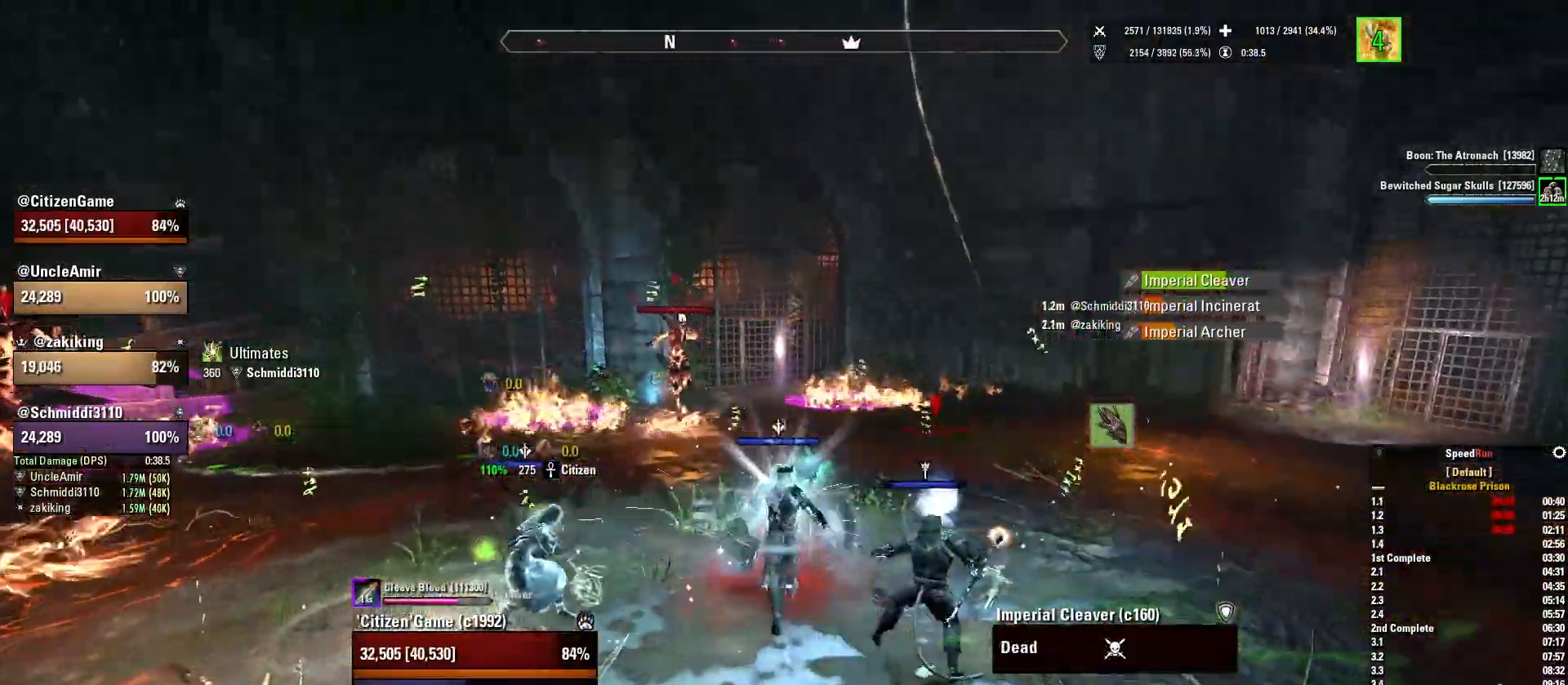
{"keys": [], "mouse": ["mb5"], "events": [[267, "w", "up"], [434, "mouse_mb5", "down"]]}
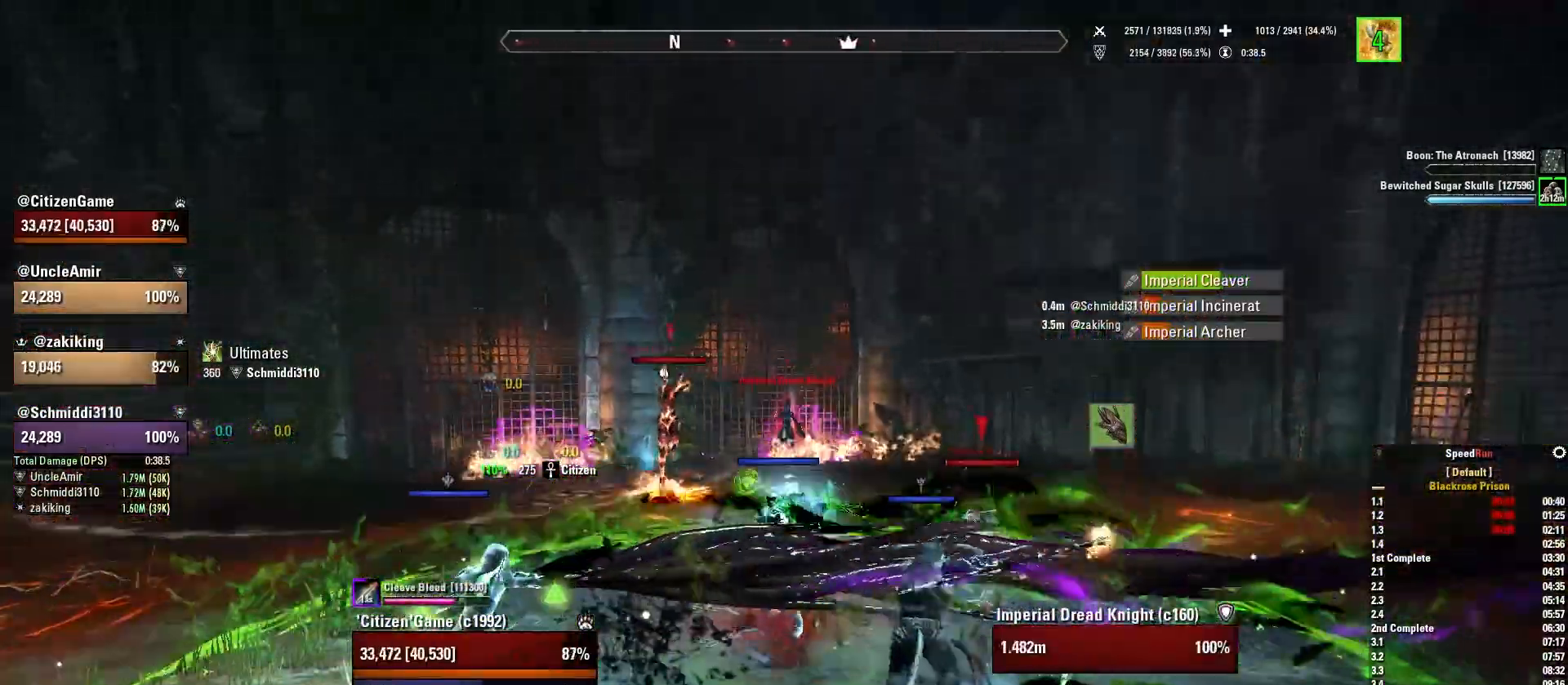
{"keys": ["d"], "mouse": [], "events": [[33, "s", "down"], [66, "mouse_mb5", "up"], [267, "d", "down"], [300, "s", "up"]]}
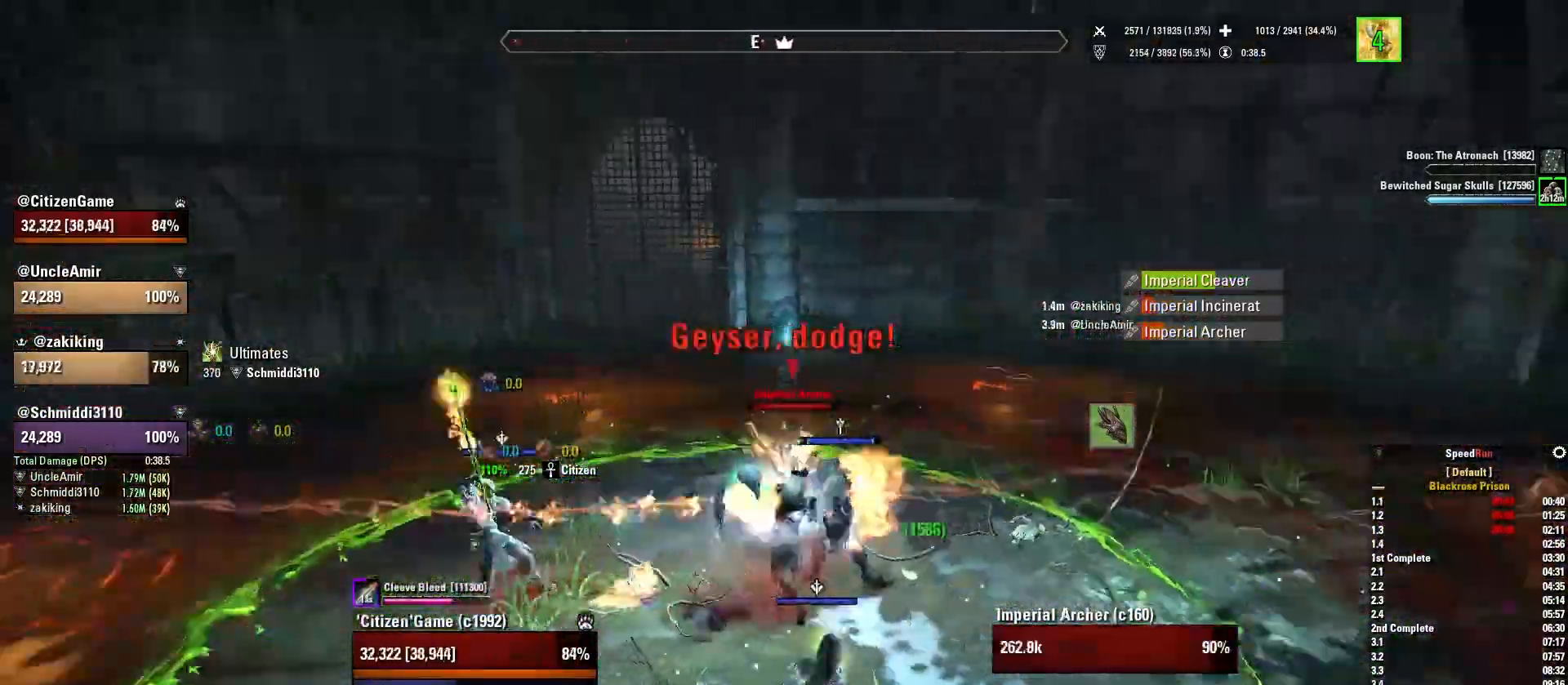
{"keys": ["w"], "mouse": ["right"], "events": [[134, "w", "down"], [200, "mouse_right", "down"], [300, "d", "up"]]}
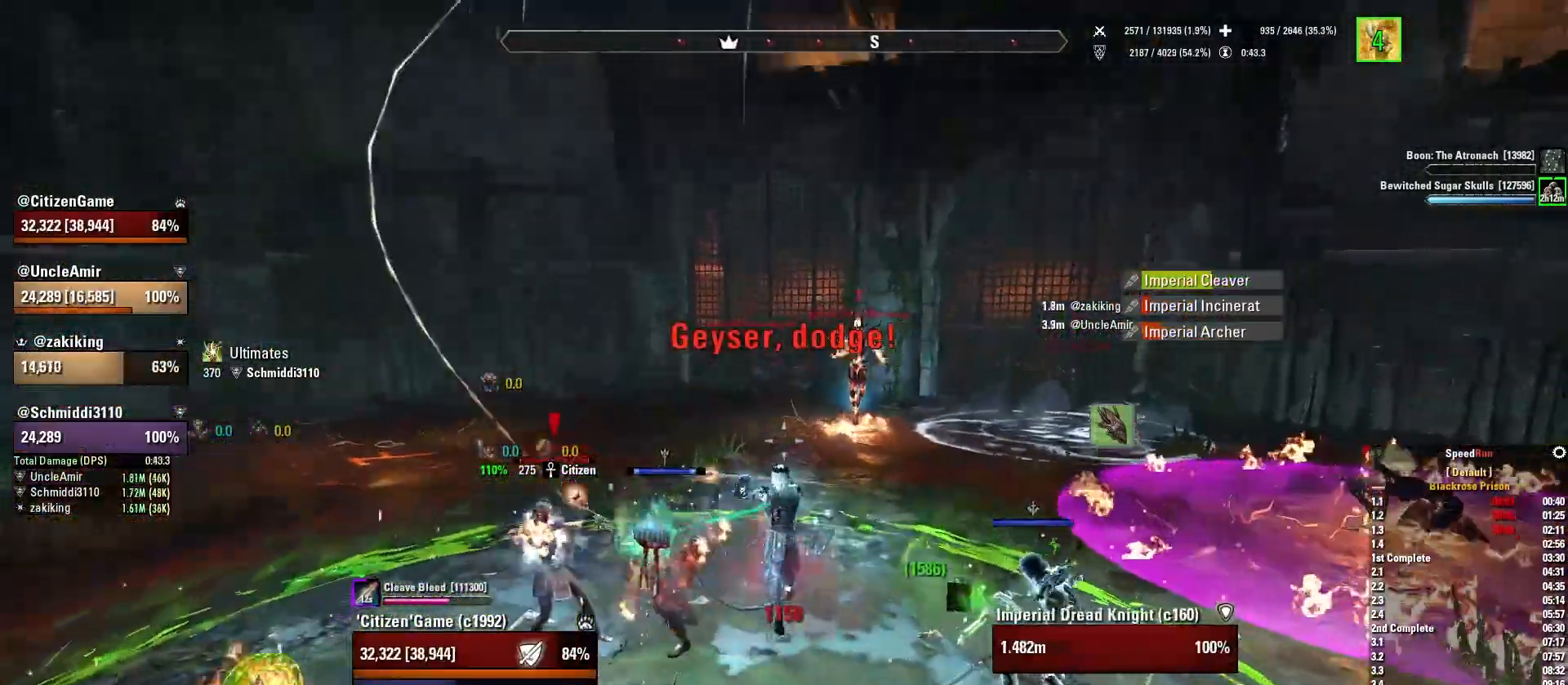
{"keys": ["s"], "mouse": [], "events": [[166, "mouse_right", "up"], [200, "mouse_mb5", "down"], [233, "w", "up"], [333, "mouse_mb5", "up"], [367, "s", "down"], [400, "mouse_mb5", "down"], [500, "mouse_mb5", "up"]]}
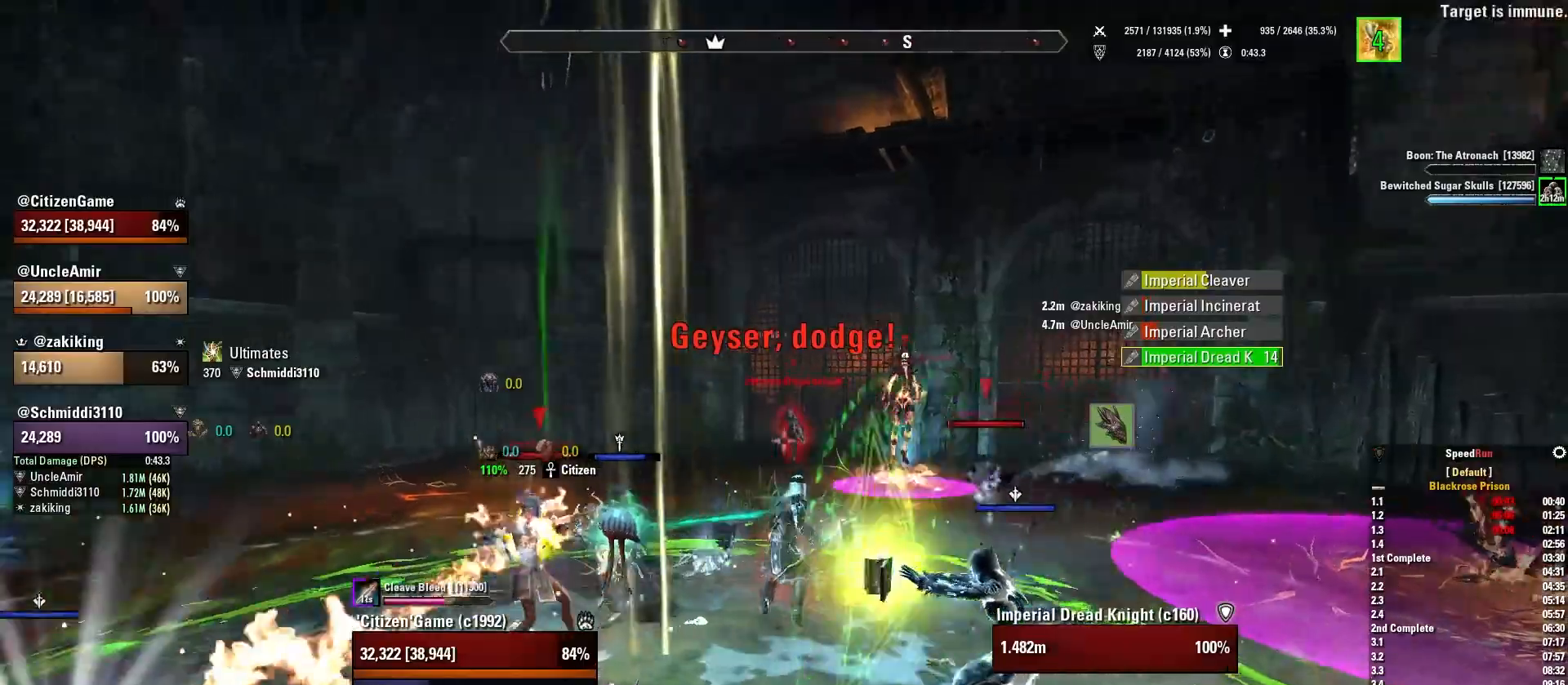
{"keys": ["q"], "mouse": [], "events": [[300, "s", "up"], [501, "q", "down"]]}
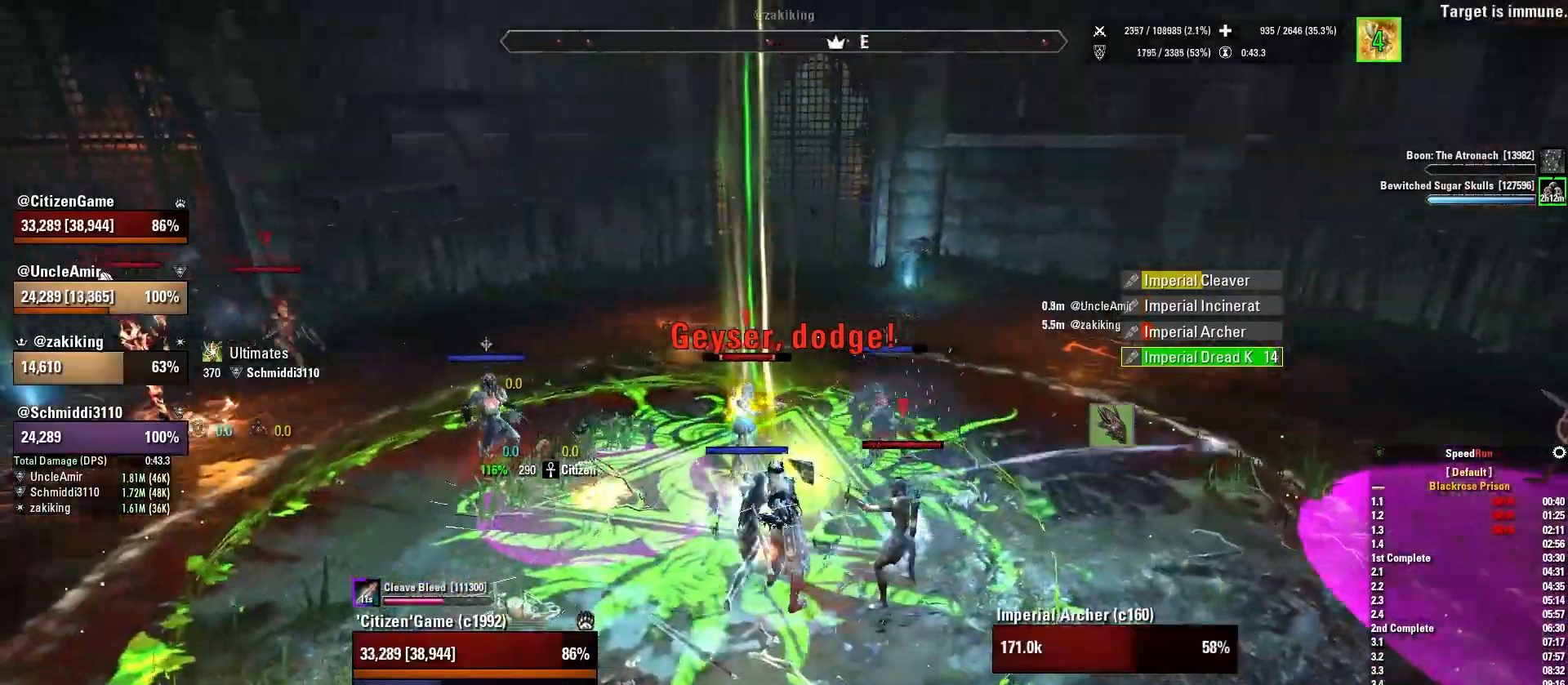
{"keys": ["w"], "mouse": ["right"], "events": [[100, "q", "up"], [200, "mouse_right", "down"], [400, "w", "down"]]}
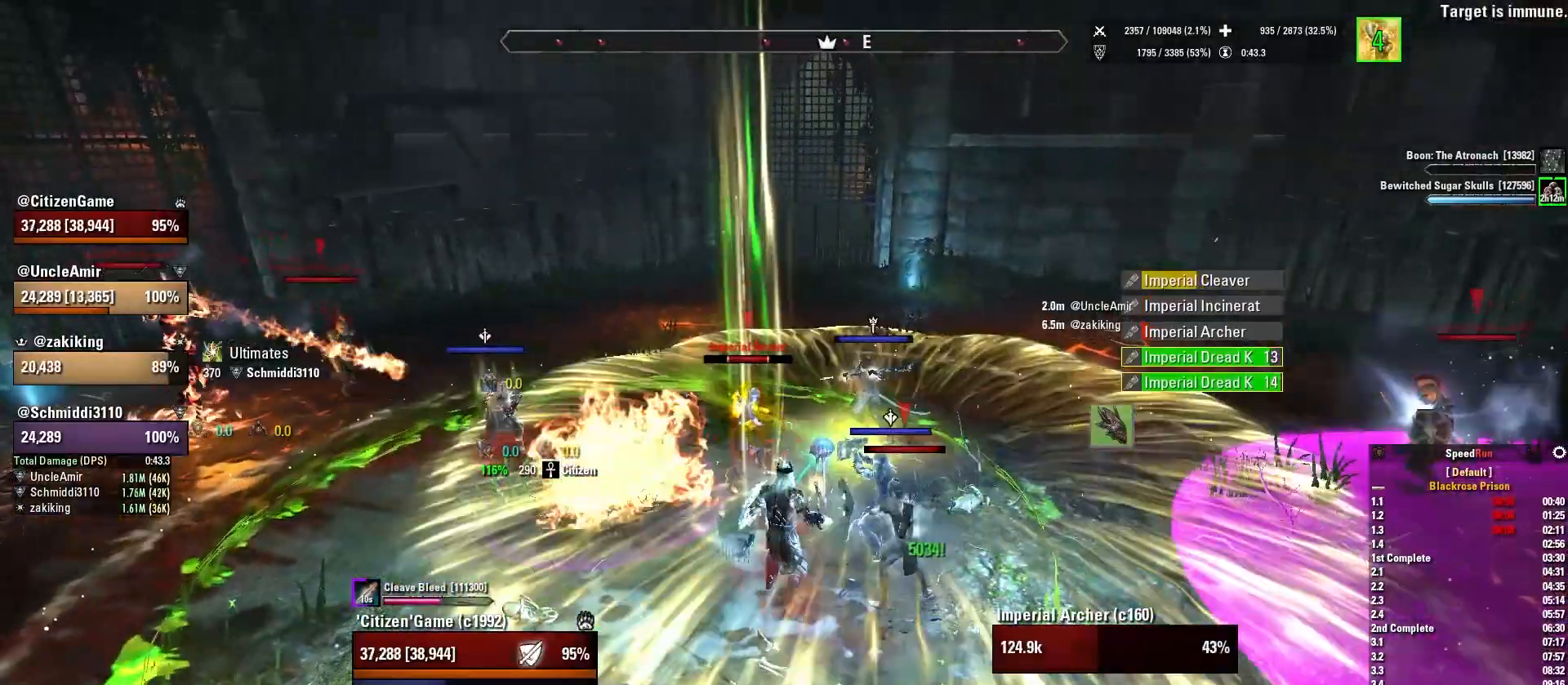
{"keys": ["4"], "mouse": ["right"], "events": [[100, "w", "up"], [501, "4", "down"]]}
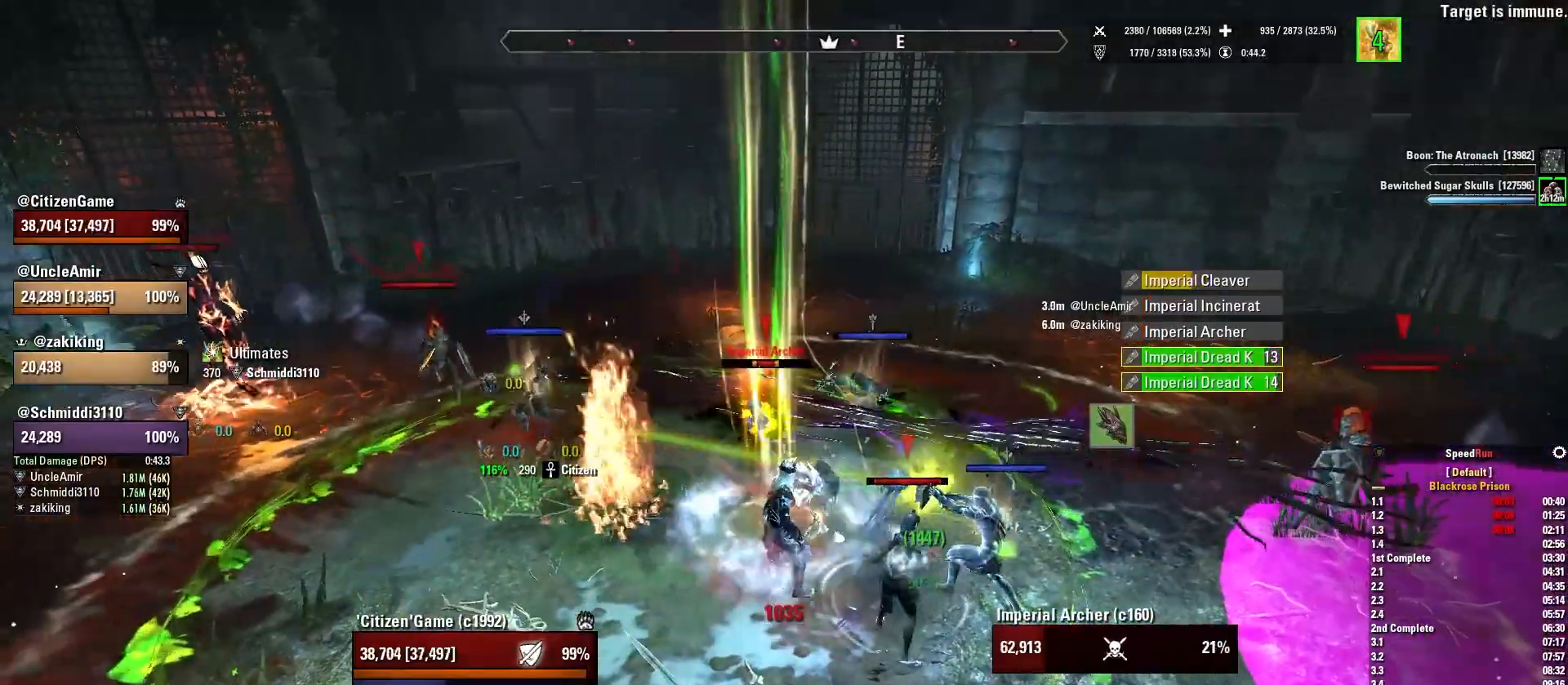
{"keys": ["c"], "mouse": [], "events": [[33, "mouse_right", "up"], [100, "4", "up"], [267, "tab", "down"], [400, "c", "down"], [400, "tab", "up"]]}
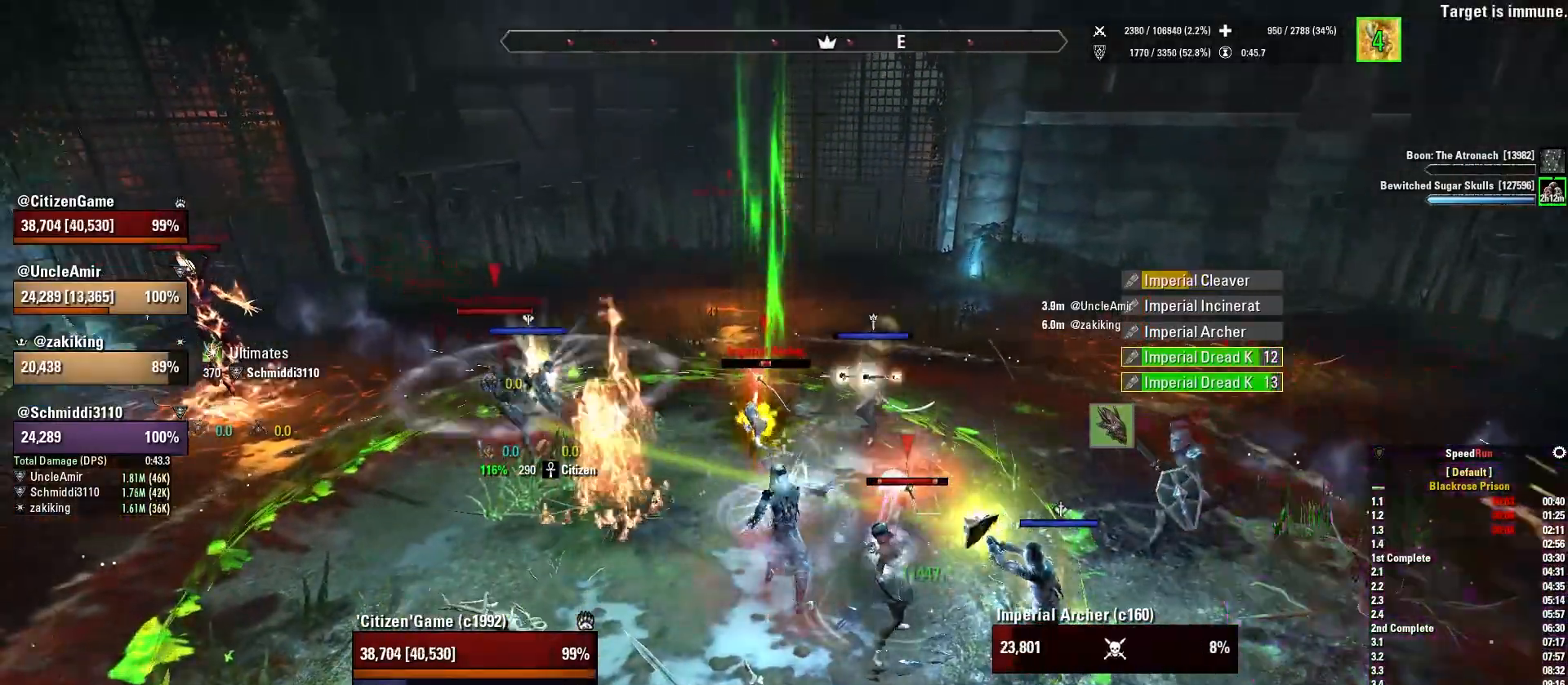
{"keys": [], "mouse": [], "events": [[34, "c", "up"], [367, "3", "down"], [501, "3", "up"]]}
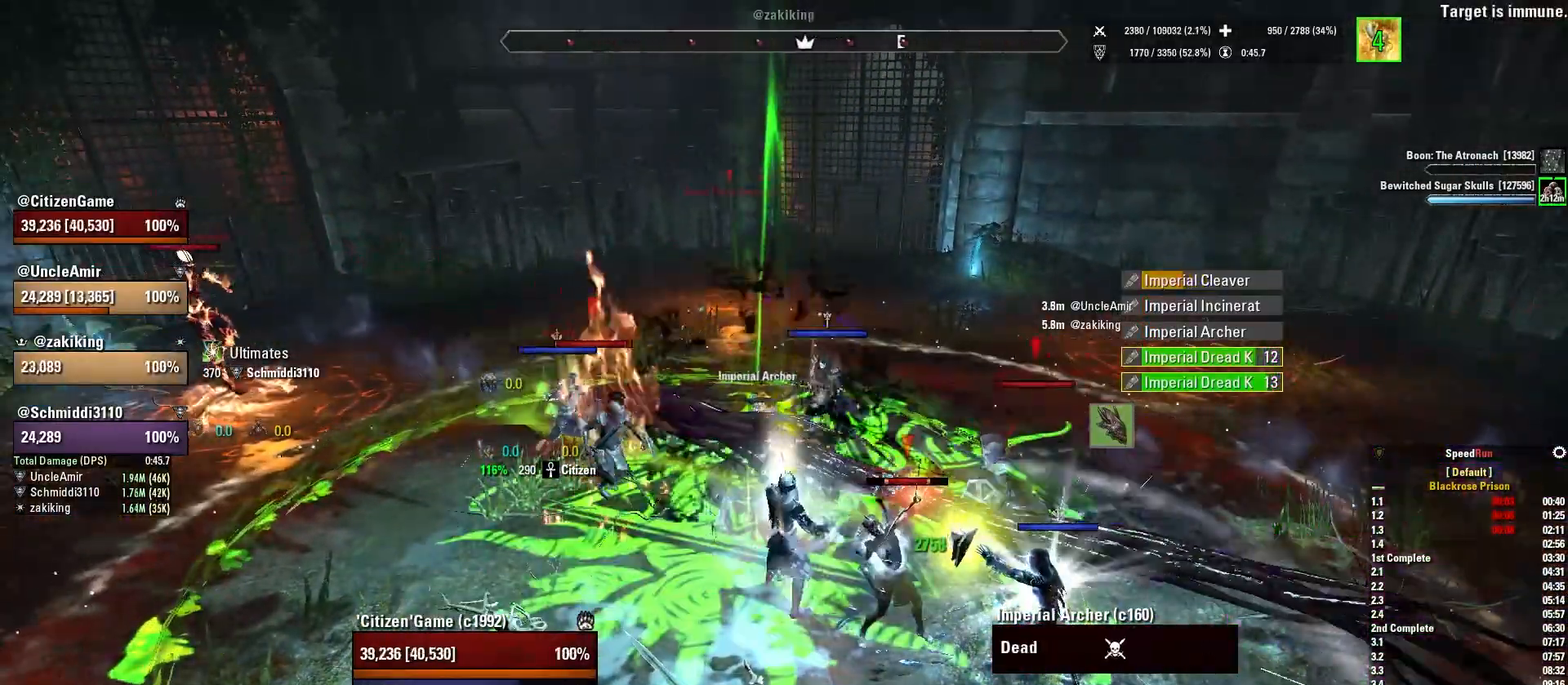
{"keys": [], "mouse": [], "events": [[100, "tab", "down"], [267, "tab", "up"], [300, "c", "down"], [400, "c", "up"]]}
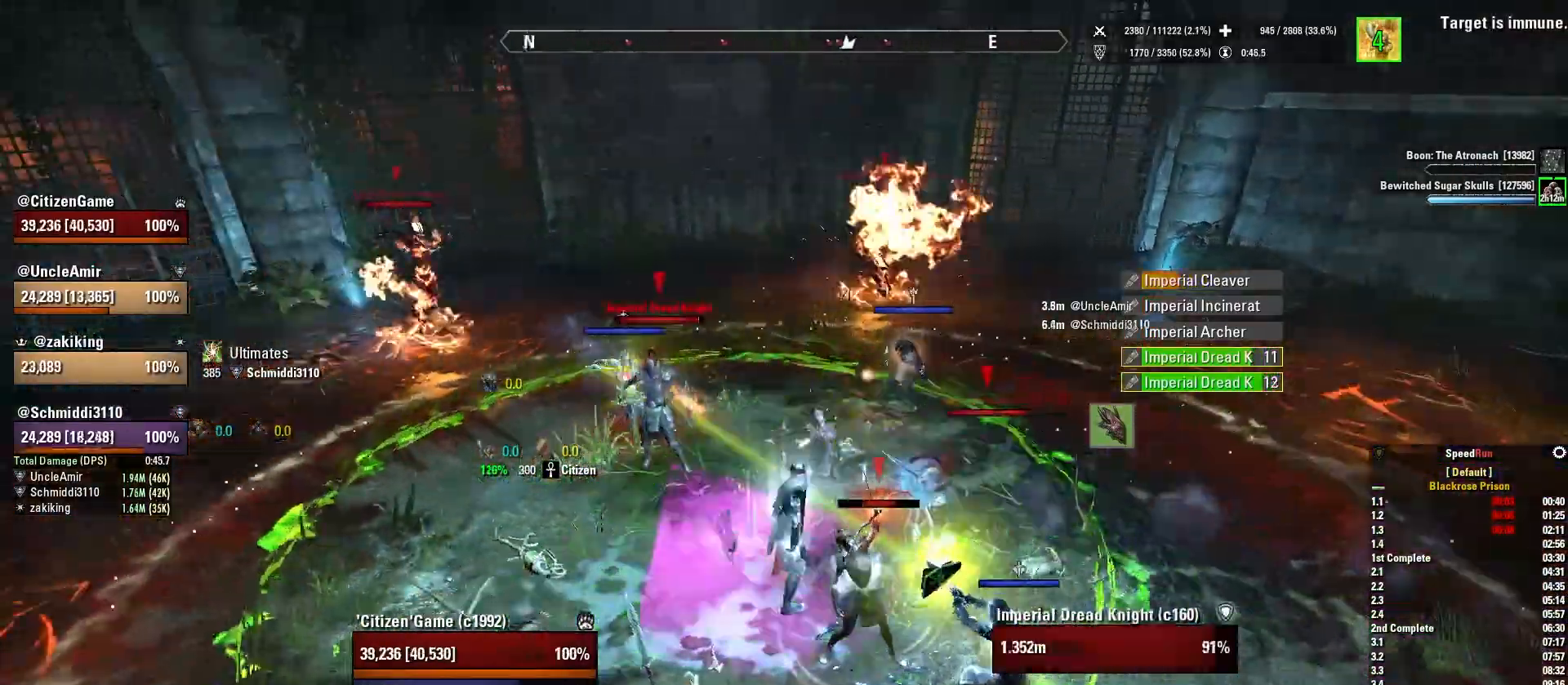
{"keys": ["a", "s"], "mouse": ["right"], "events": [[67, "a", "down"], [200, "mouse_right", "down"], [234, "w", "down"], [334, "w", "up"], [367, "mouse_mb5", "down"], [501, "mouse_mb5", "up"], [501, "s", "down"]]}
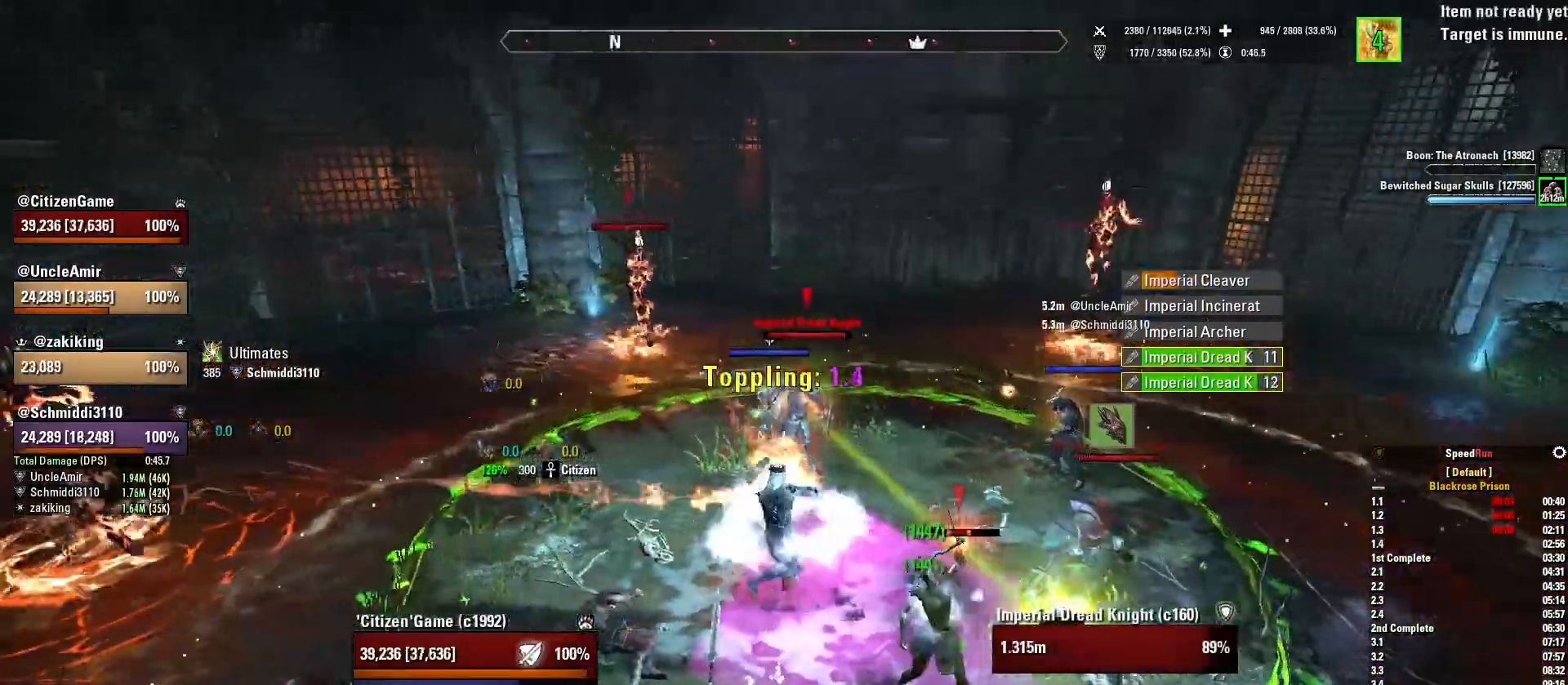
{"keys": ["d", "w"], "mouse": ["right"], "events": [[100, "a", "up"], [133, "mouse_mb5", "down"], [166, "d", "down"], [233, "mouse_mb5", "up"], [233, "s", "up"], [400, "w", "down"]]}
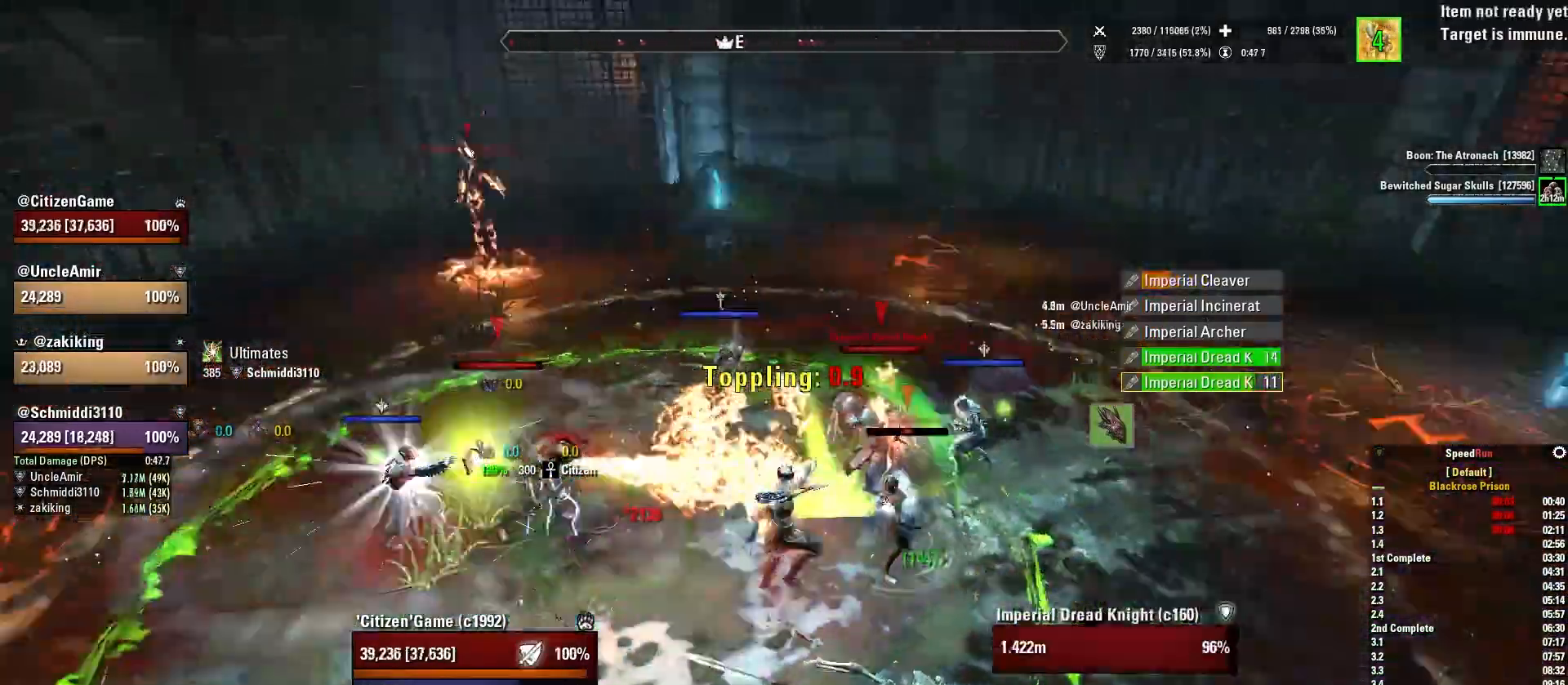
{"keys": ["d"], "mouse": ["right"], "events": [[167, "d", "up"], [300, "d", "down"], [467, "w", "up"]]}
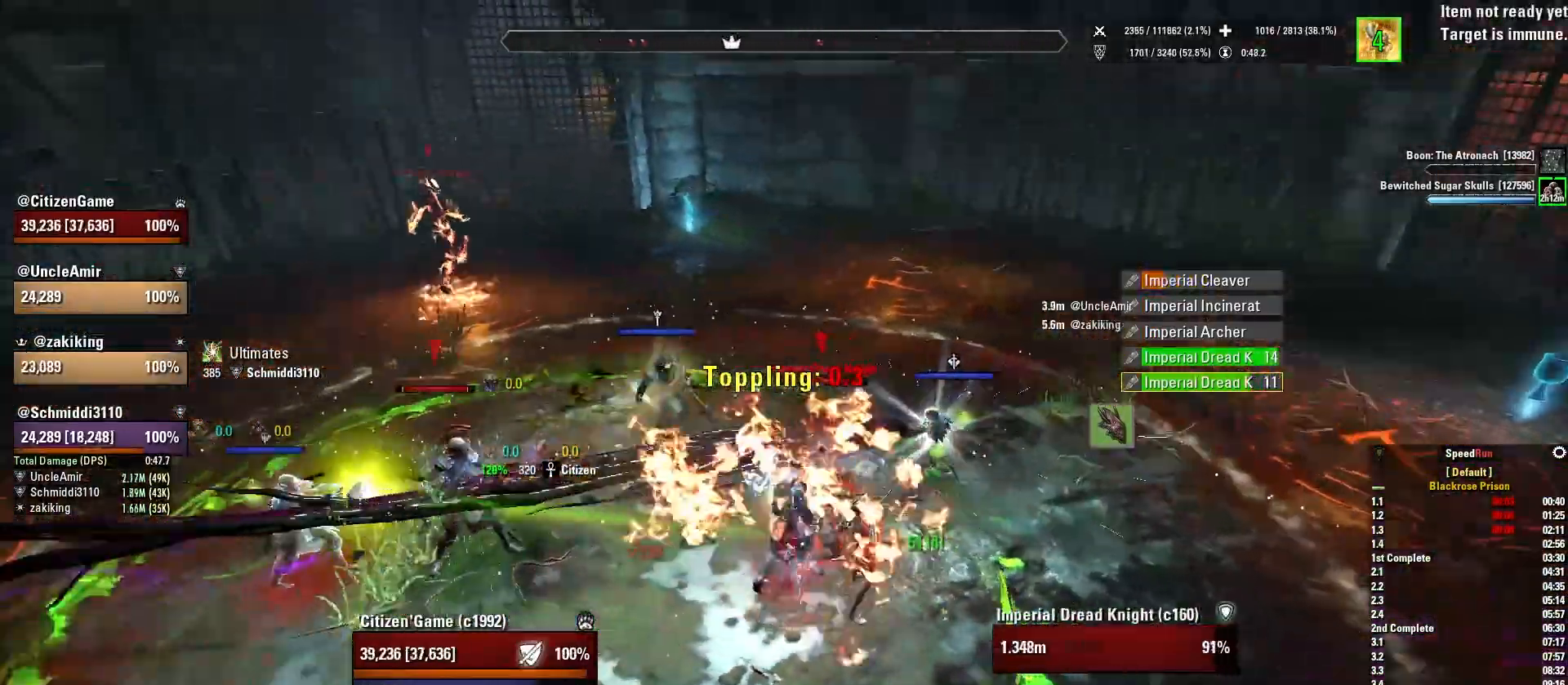
{"keys": ["d"], "mouse": ["right"], "events": [[33, "mouse_mb5", "down"], [133, "s", "down"], [200, "d", "up"], [200, "mouse_mb5", "up"], [267, "a", "down"], [300, "mouse_mb5", "down"], [400, "mouse_mb5", "up"], [433, "a", "up"], [433, "d", "down"], [433, "s", "up"]]}
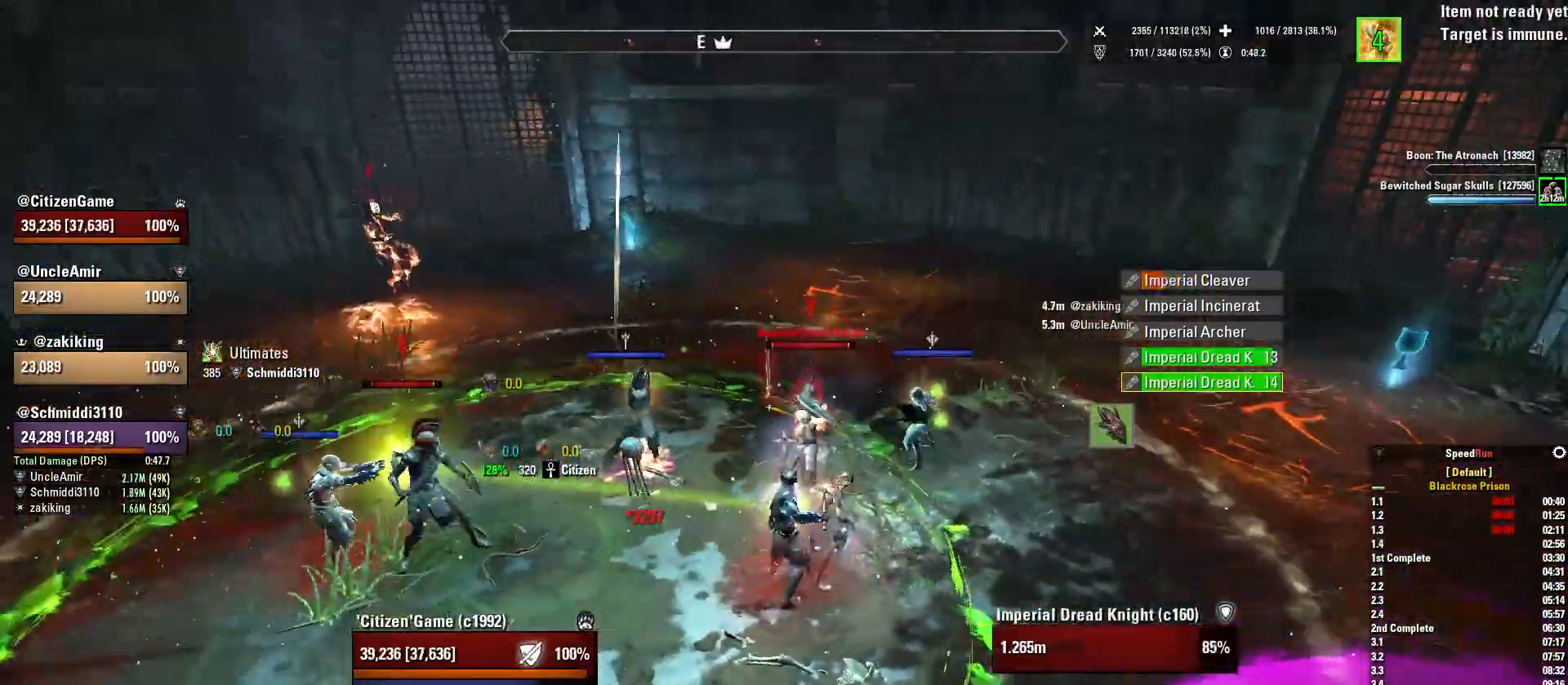
{"keys": [], "mouse": ["left"], "events": [[100, "w", "down"], [234, "mouse_right", "up"], [300, "w", "up"], [434, "mouse_left", "down"], [467, "d", "up"]]}
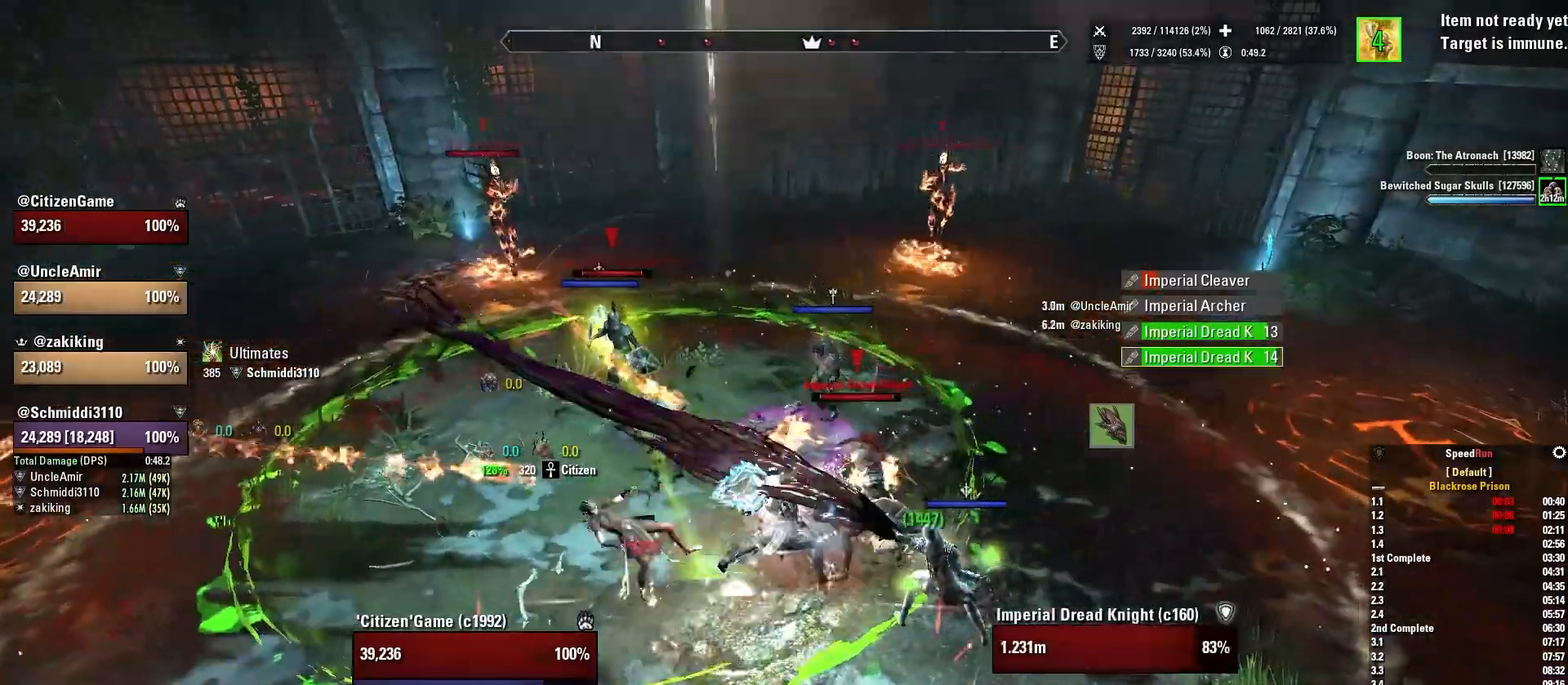
{"keys": ["a", "w"], "mouse": ["left"], "events": [[433, "a", "down"], [500, "w", "down"]]}
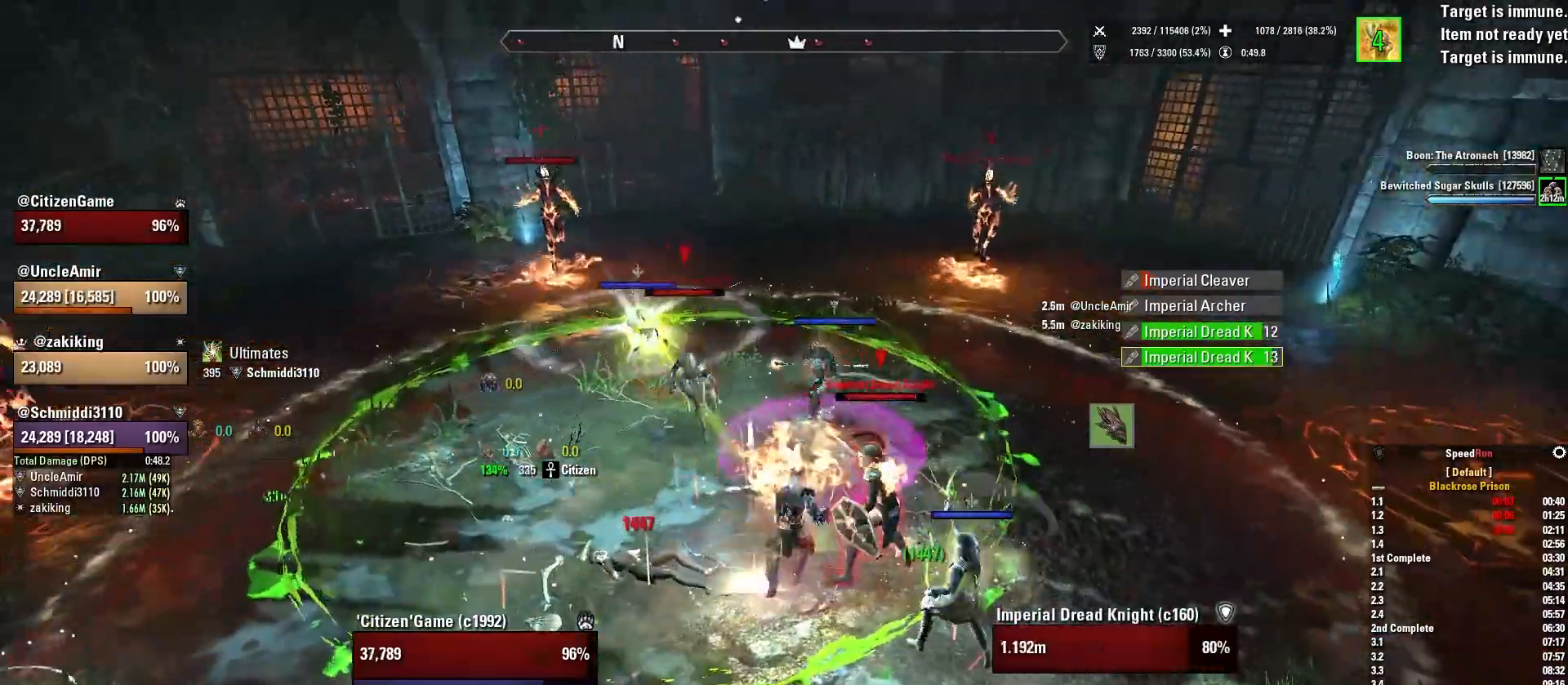
{"keys": ["a"], "mouse": ["left"], "events": [[100, "w", "up"]]}
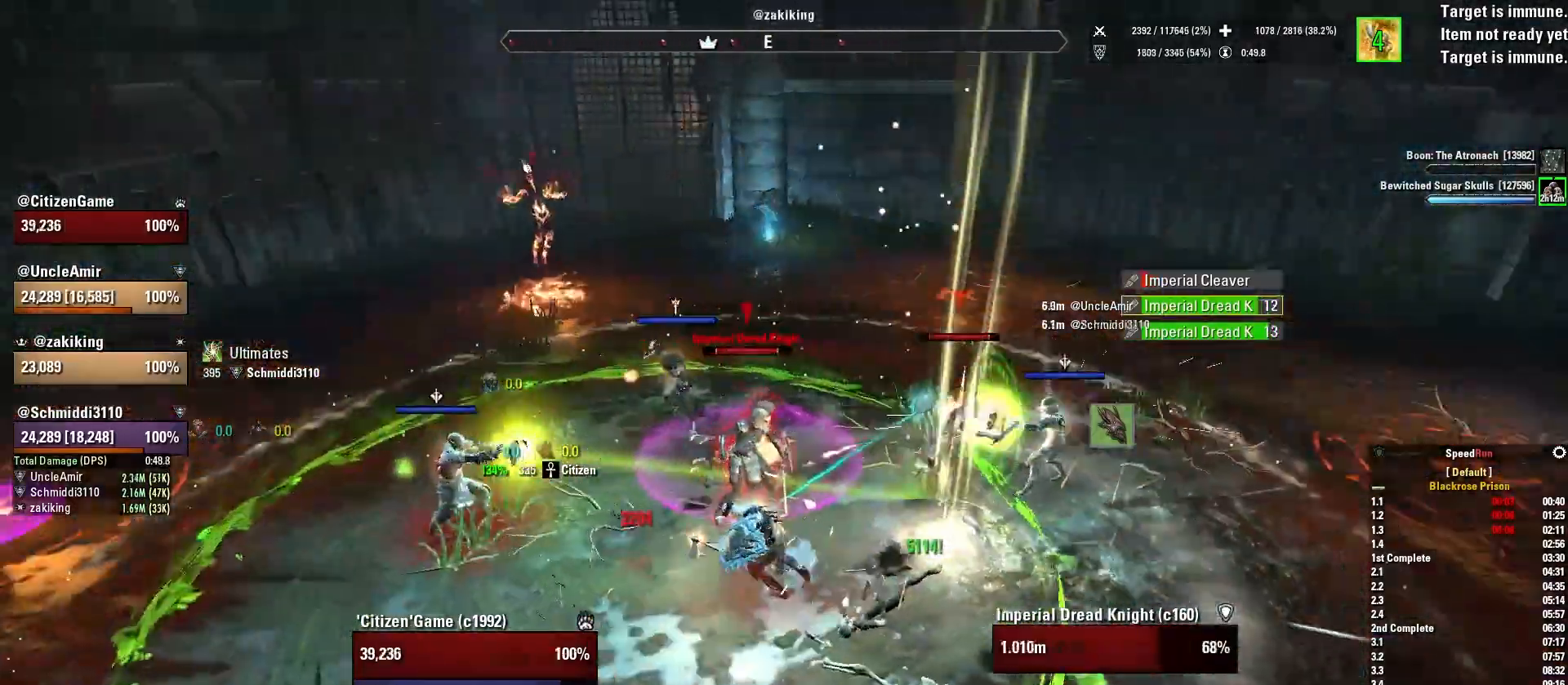
{"keys": ["3"], "mouse": ["left"], "events": [[66, "a", "up"], [433, "3", "down"]]}
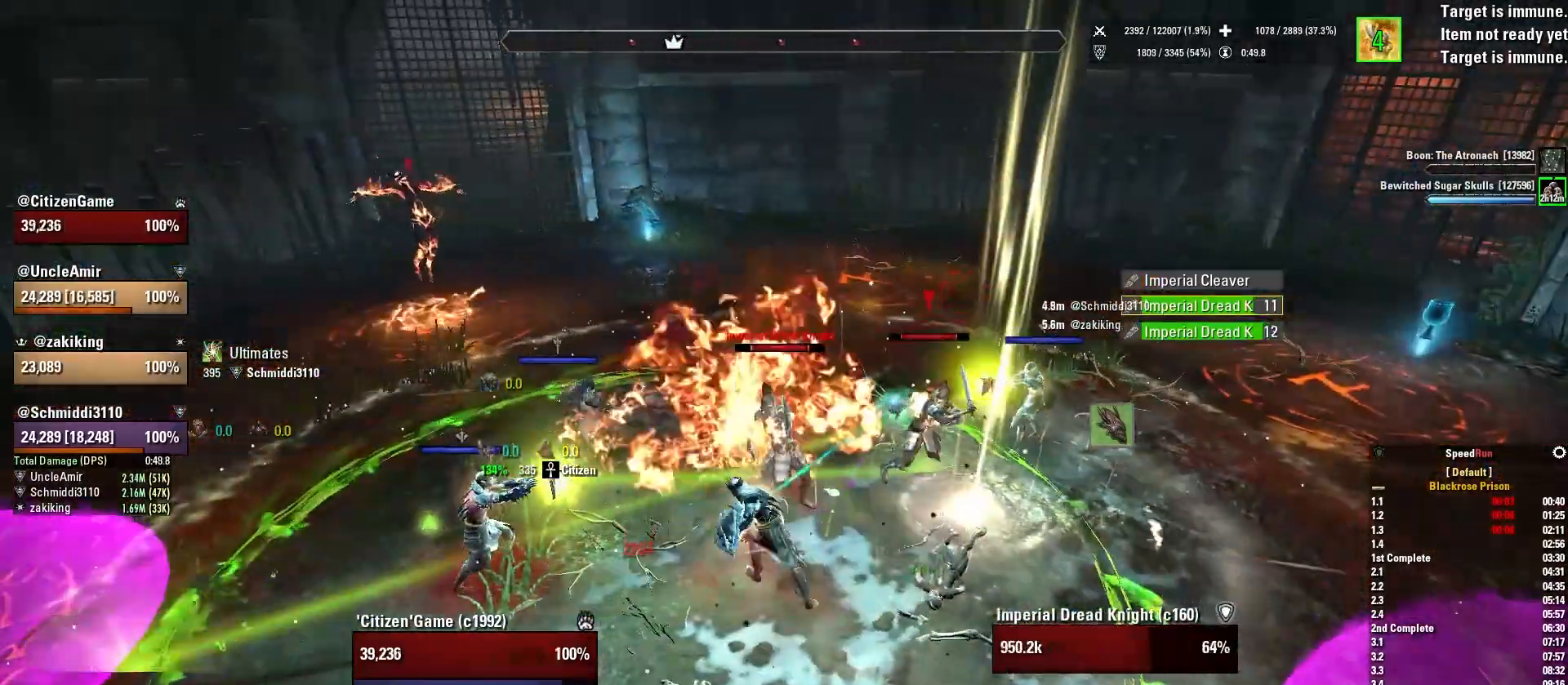
{"keys": [], "mouse": ["right"], "events": [[67, "3", "up"], [134, "c", "down"], [200, "mouse_left", "up"], [234, "c", "up"], [434, "mouse_right", "down"]]}
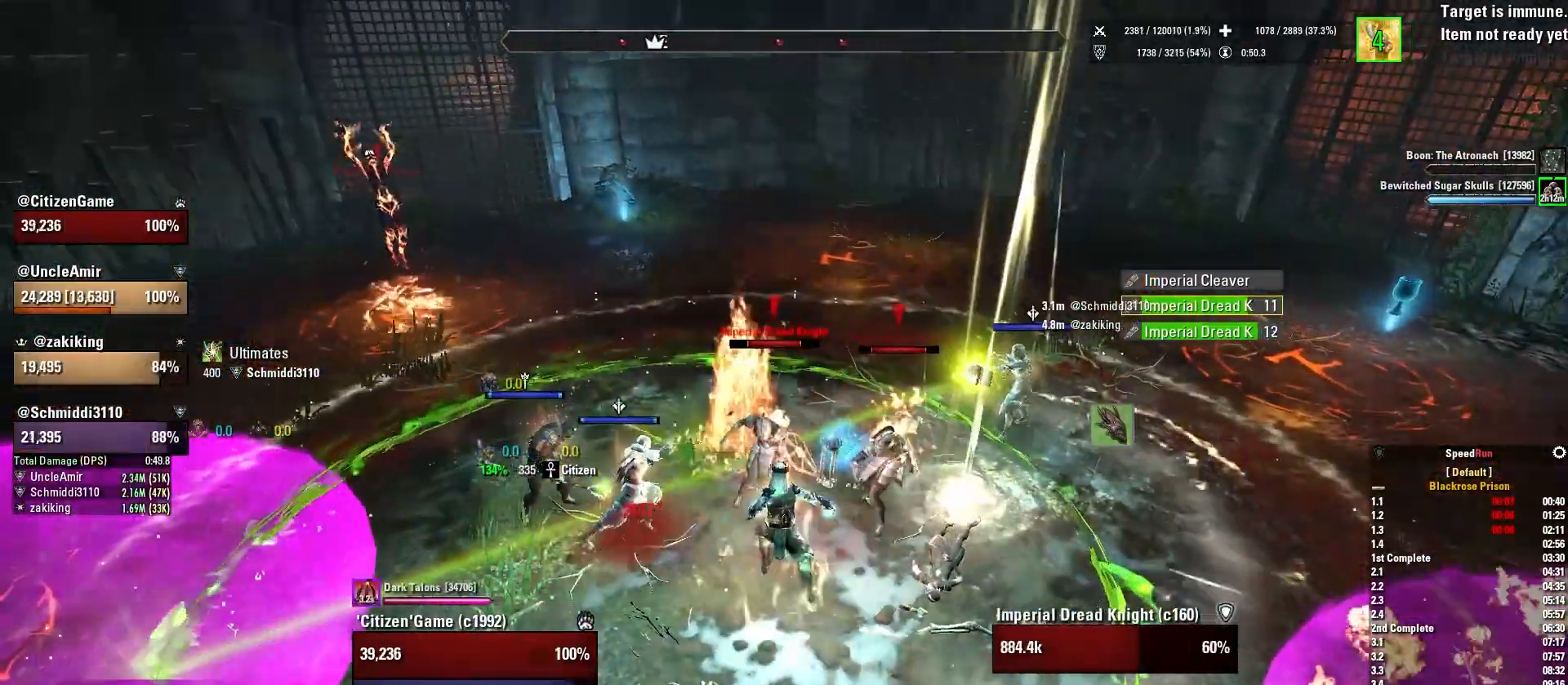
{"keys": [], "mouse": ["right"], "events": [[300, "4", "down"], [467, "4", "up"]]}
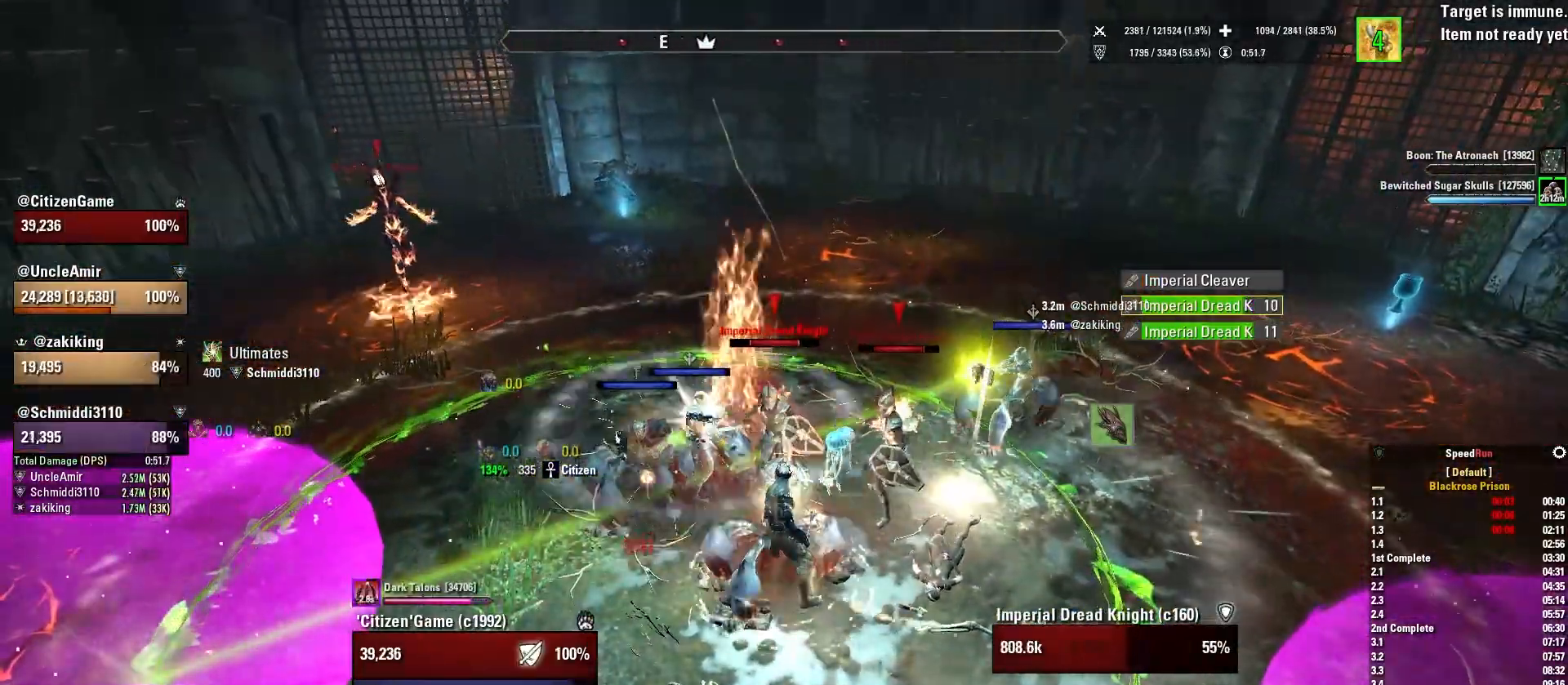
{"keys": [], "mouse": ["wheel", "right"], "events": [[134, "mouse_wheel", "down"]]}
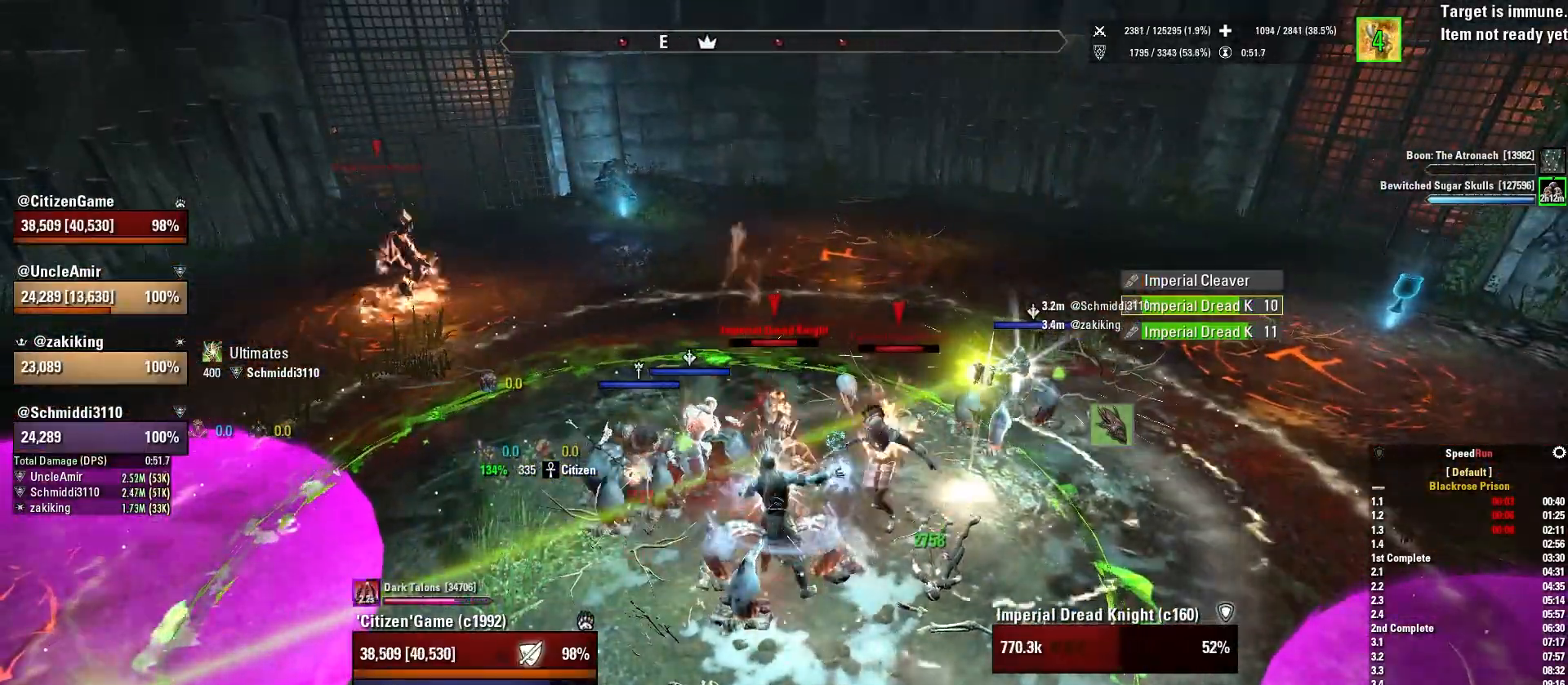
{"keys": ["1"], "mouse": ["right"], "events": [[400, "1", "down"], [400, "mouse_wheel", "up"]]}
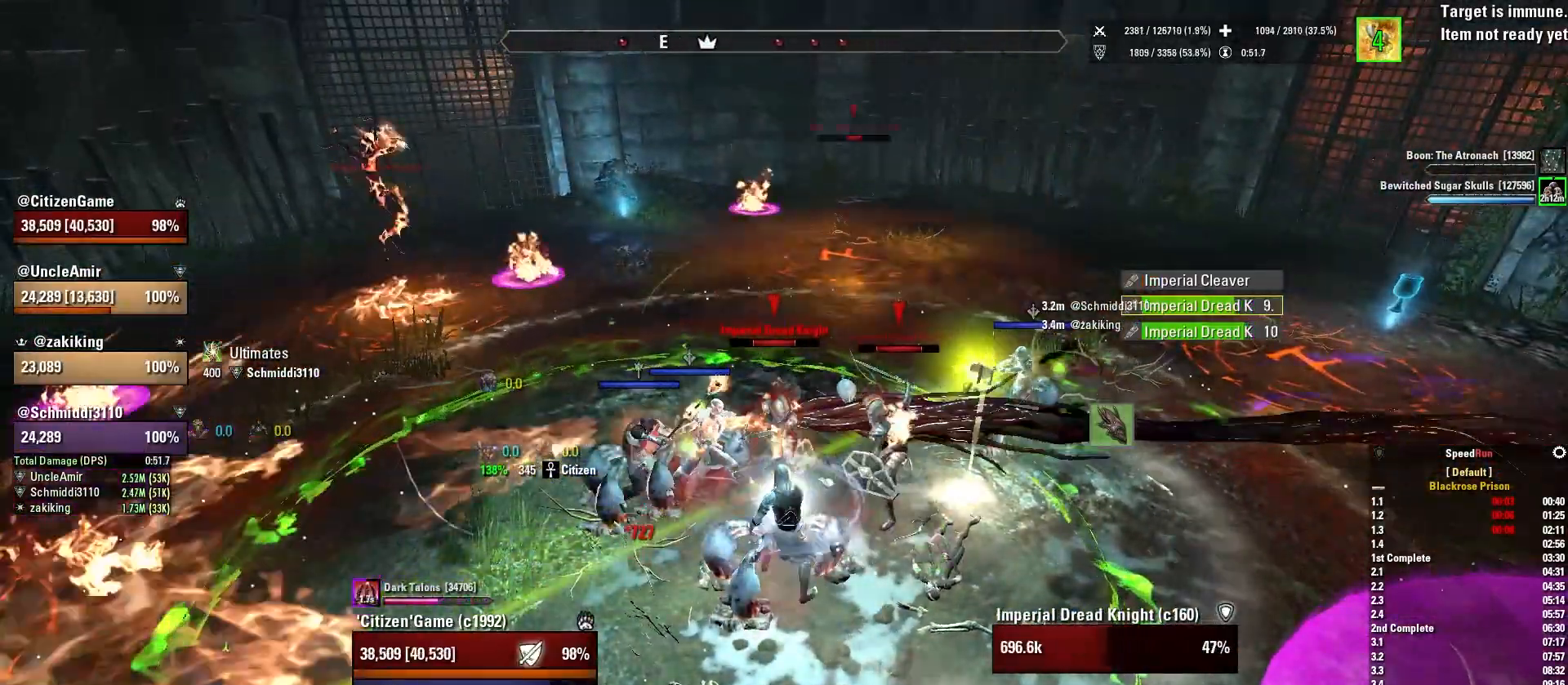
{"keys": [], "mouse": ["wheel", "right"], "events": [[34, "1", "up"], [334, "mouse_wheel", "down"]]}
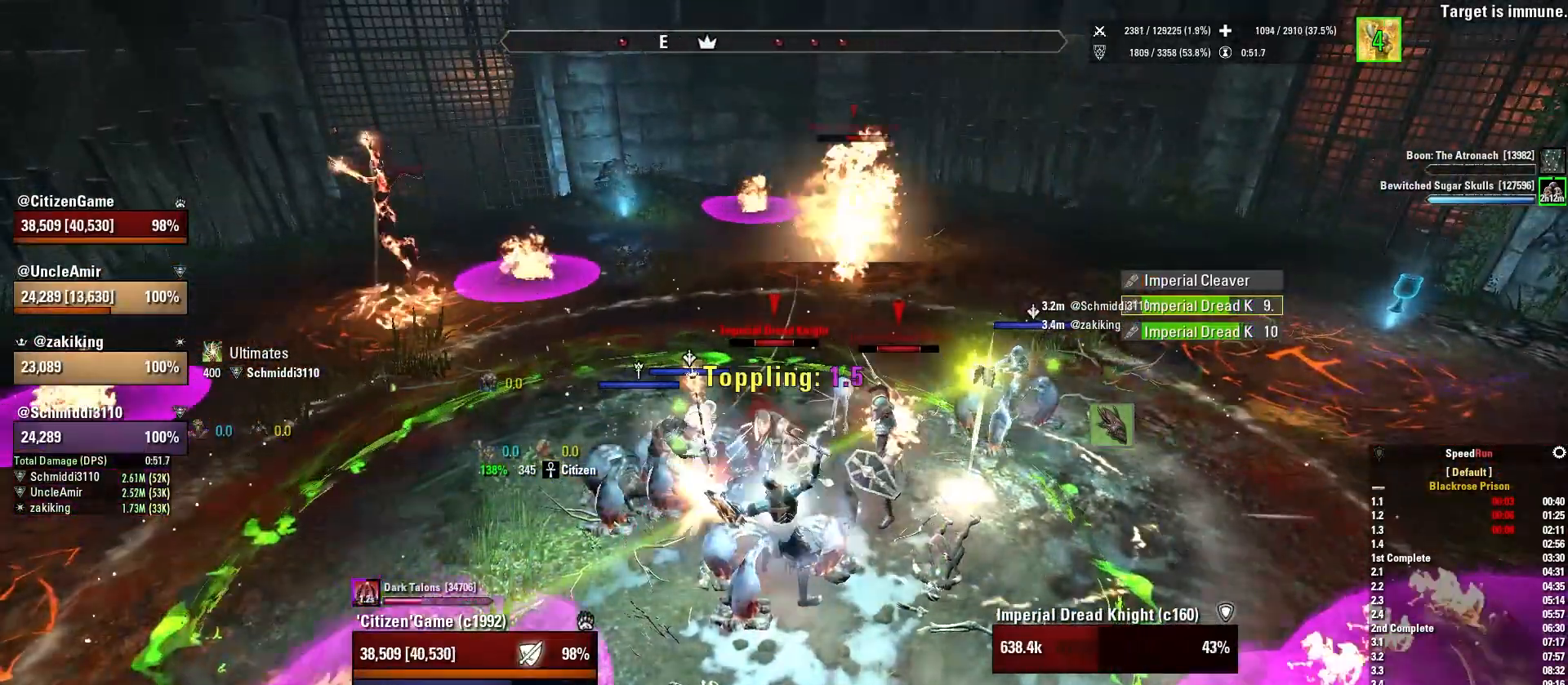
{"keys": [], "mouse": ["right"], "events": [[300, "c", "down"], [300, "mouse_wheel", "up"], [433, "c", "up"]]}